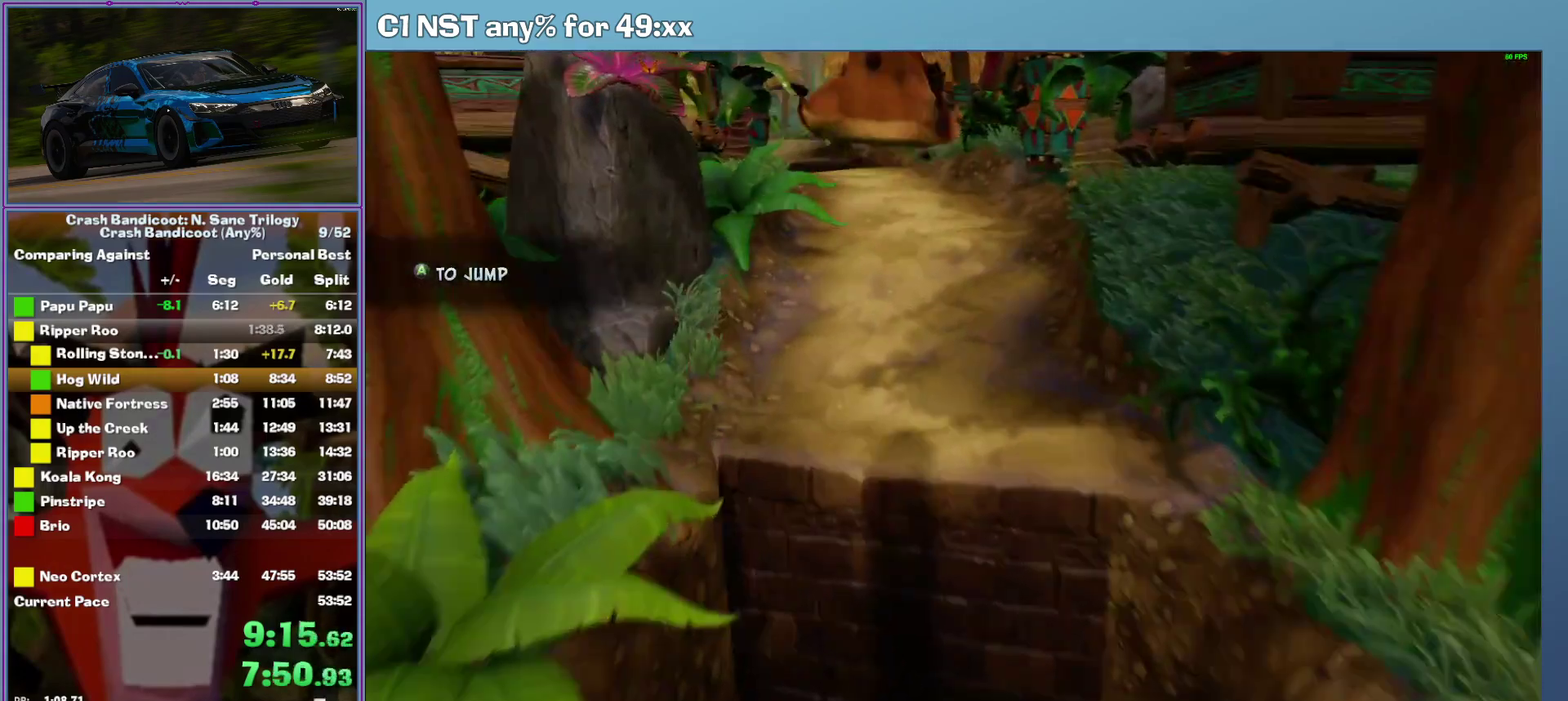
Gameplay with a controller (Xbox layout); each line is a JSON object with the inputs held at the frame after it. "events" lists button and stick changes between this image and that frame as [ms after this image, input, new state], when the widget could be followed in between. This document gives stick clicks only as held states, not as events. Not read: R3 right_stick.
{"buttons": ["A"], "left_stick": "center", "events": [[300, "A", "down"]]}
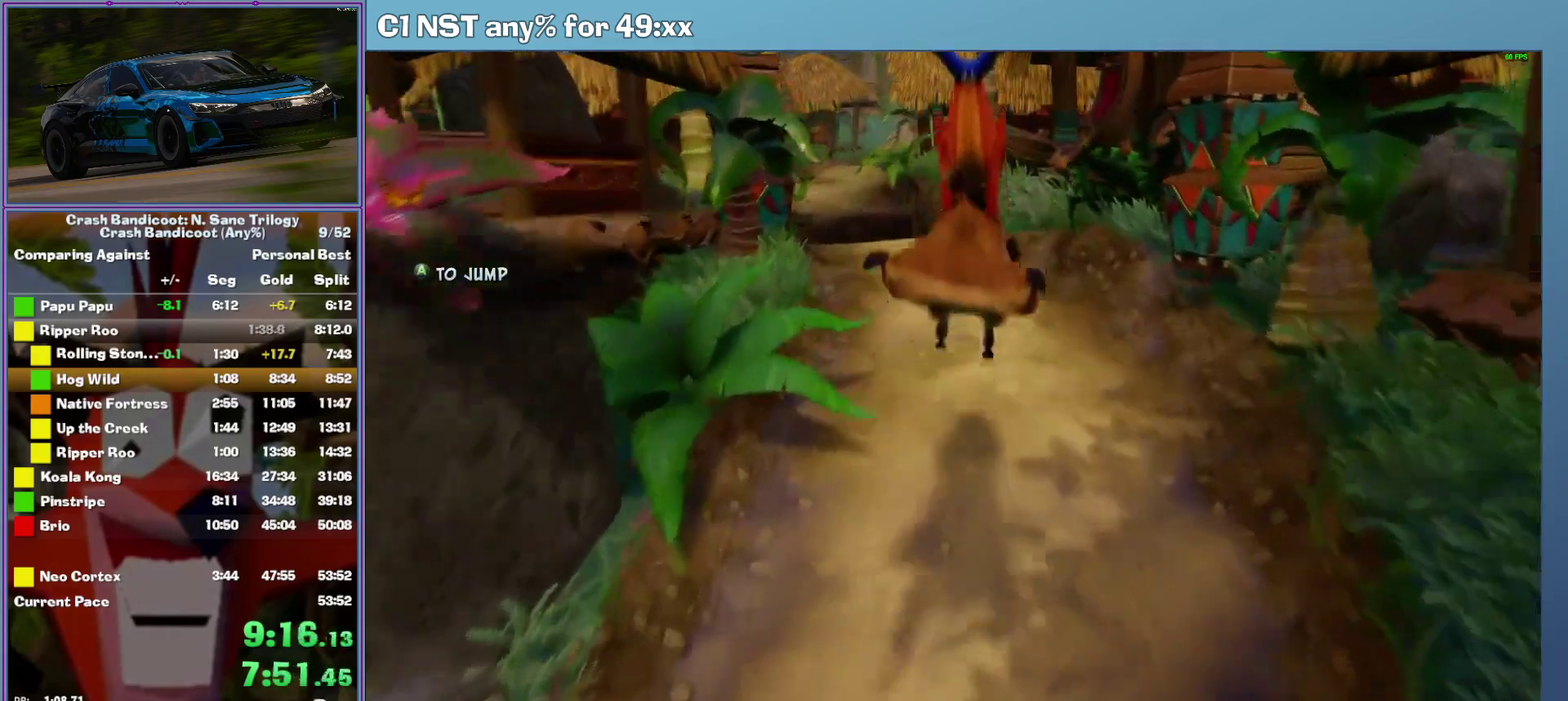
{"buttons": [], "left_stick": "center", "events": [[120, "A", "up"], [220, "left_stick", "right"], [420, "left_stick", "center"]]}
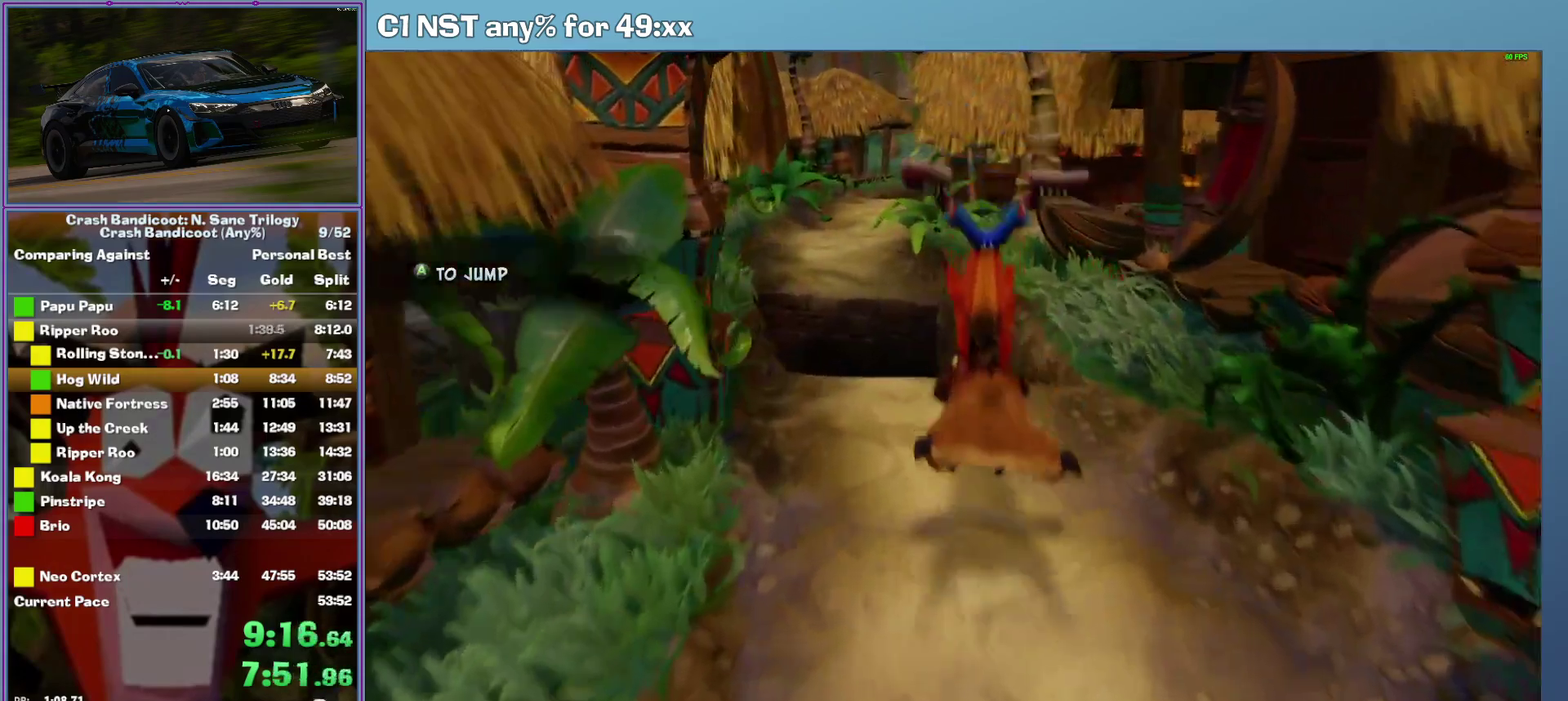
{"buttons": [], "left_stick": "center", "events": [[100, "A", "down"], [160, "left_stick", "right"], [300, "left_stick", "center"], [460, "A", "up"]]}
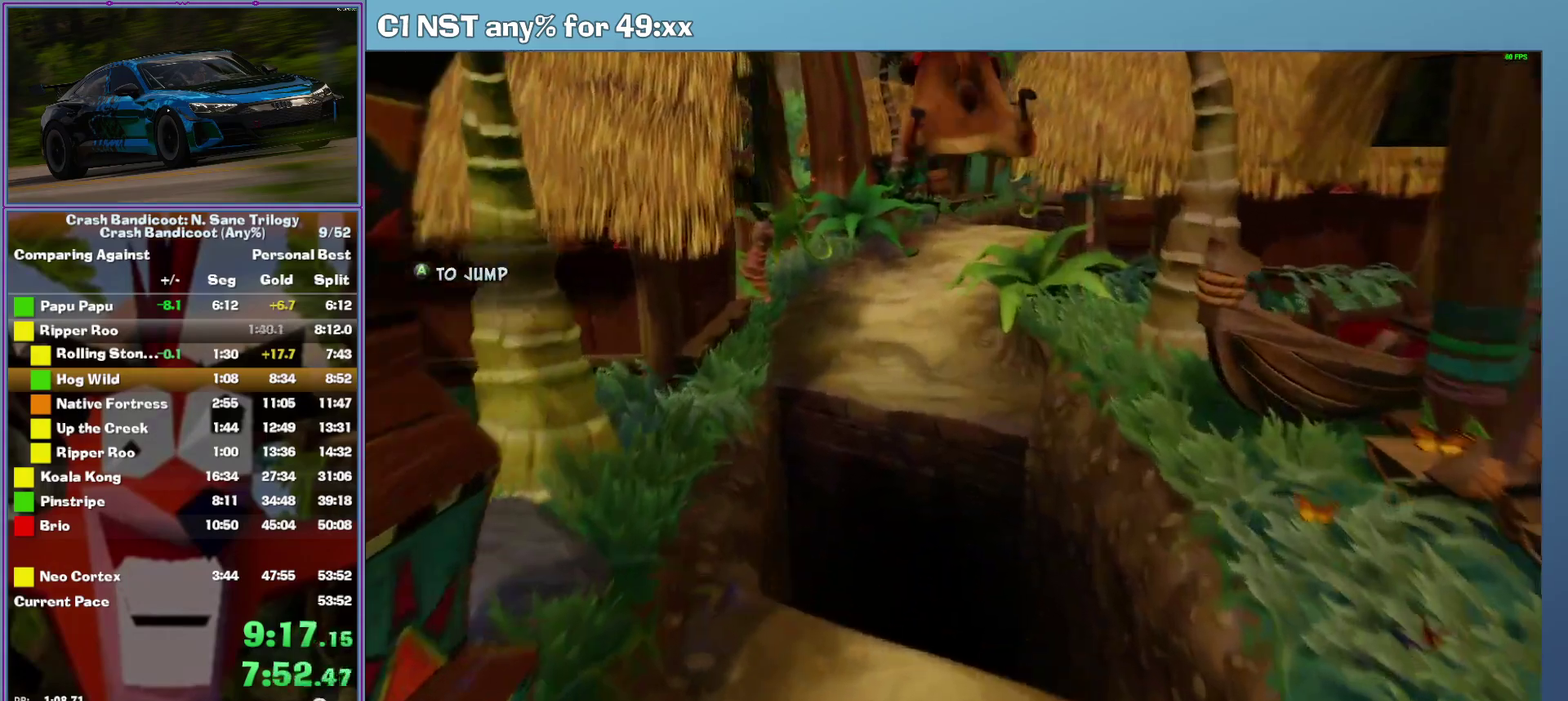
{"buttons": ["A"], "left_stick": "center", "events": [[460, "A", "down"]]}
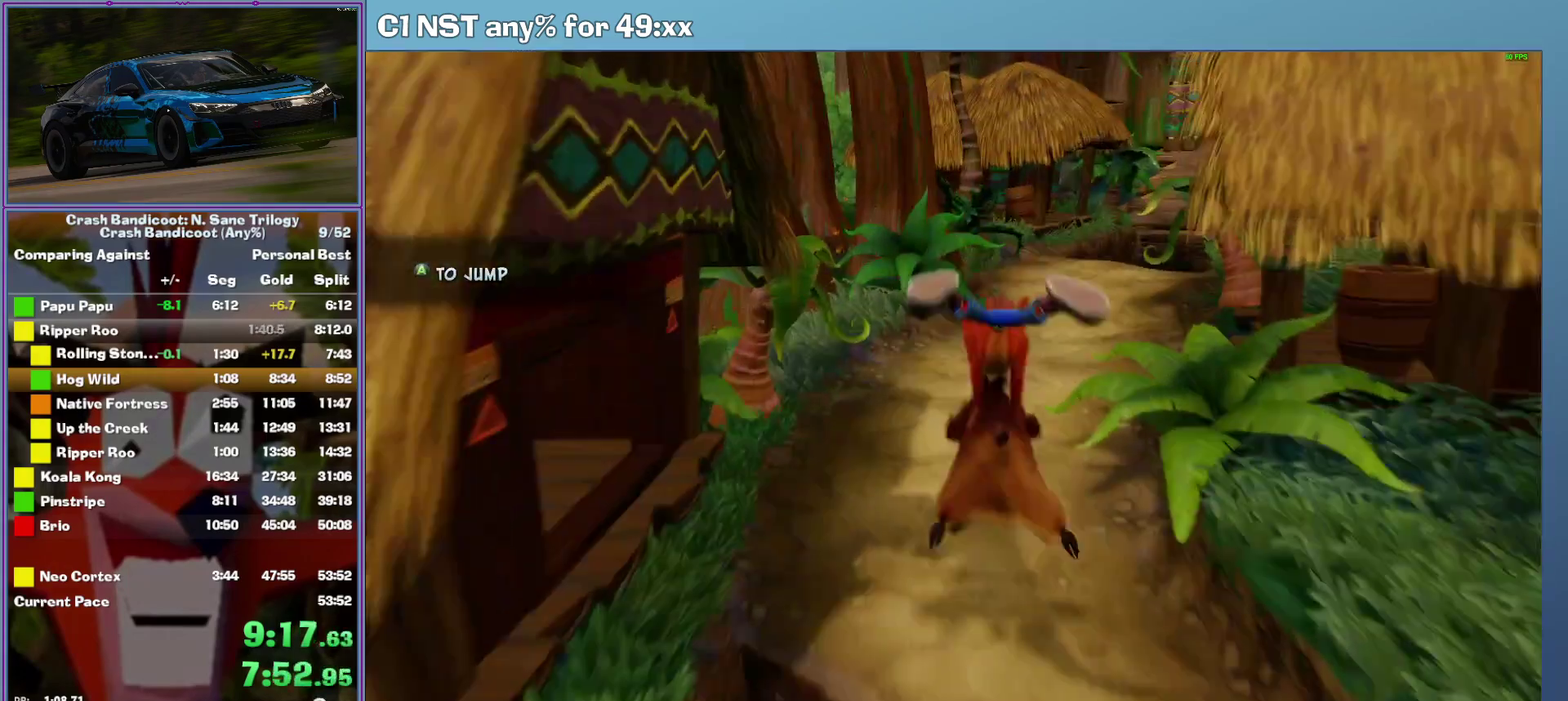
{"buttons": [], "left_stick": "center", "events": [[460, "A", "up"]]}
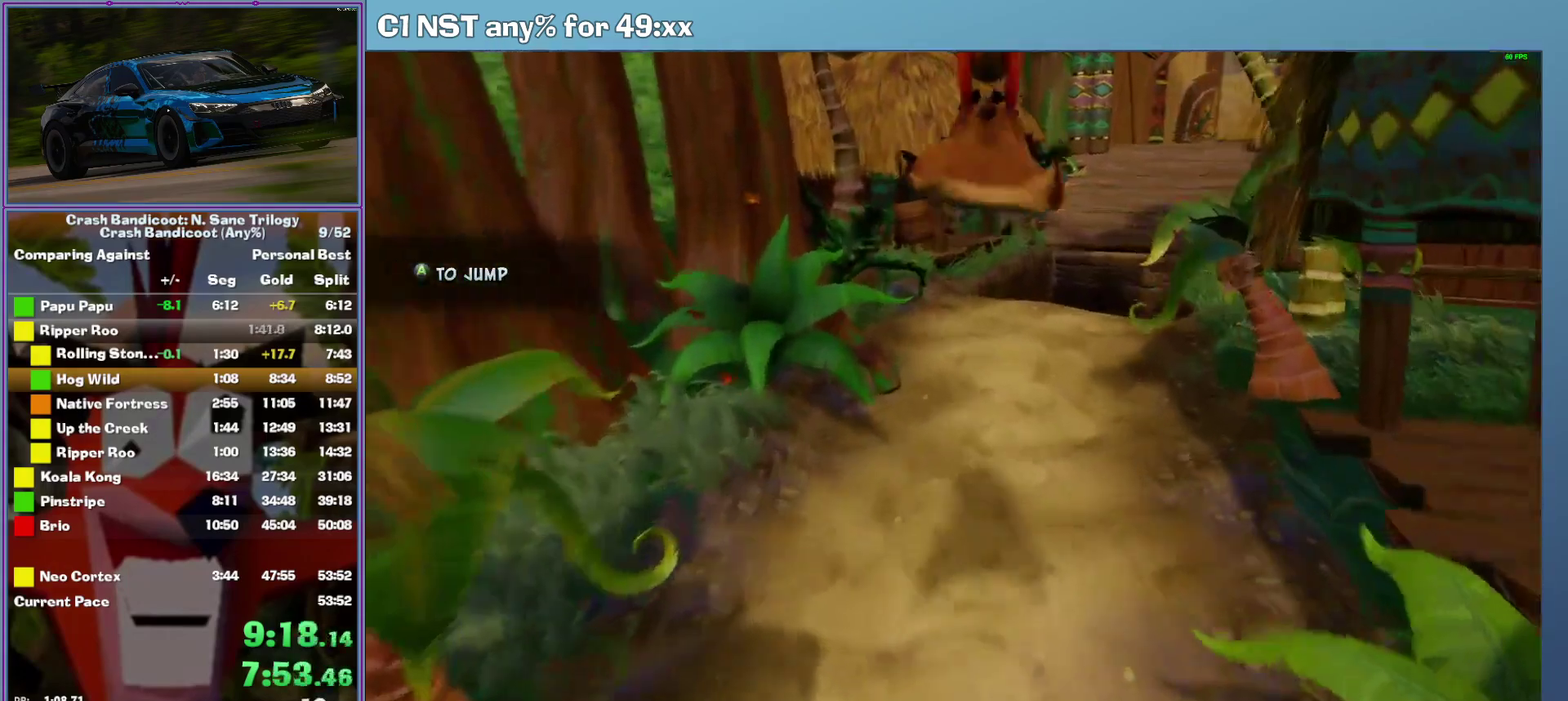
{"buttons": ["A"], "left_stick": "center", "events": [[300, "left_stick", "right"], [460, "A", "down"], [460, "left_stick", "center"]]}
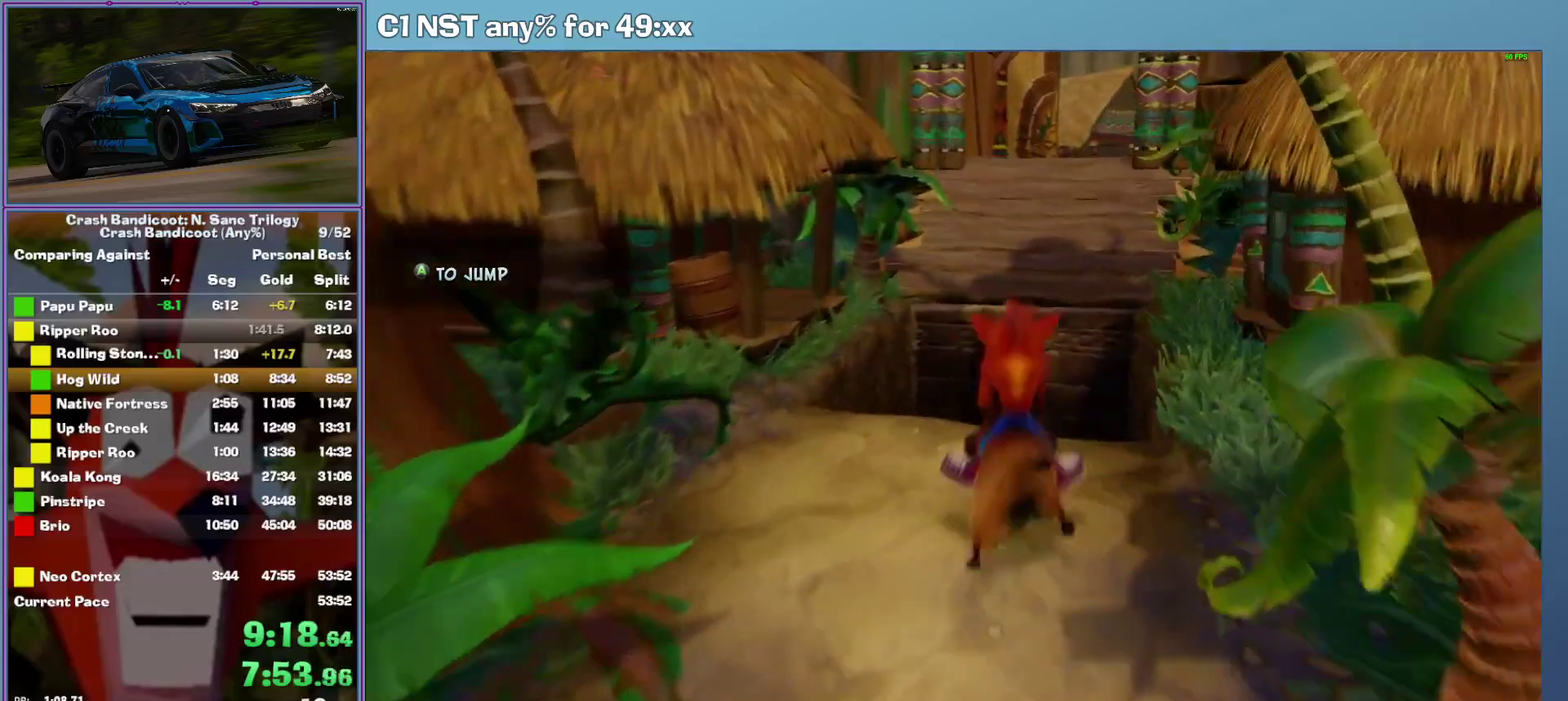
{"buttons": [], "left_stick": "center", "events": [[380, "A", "up"]]}
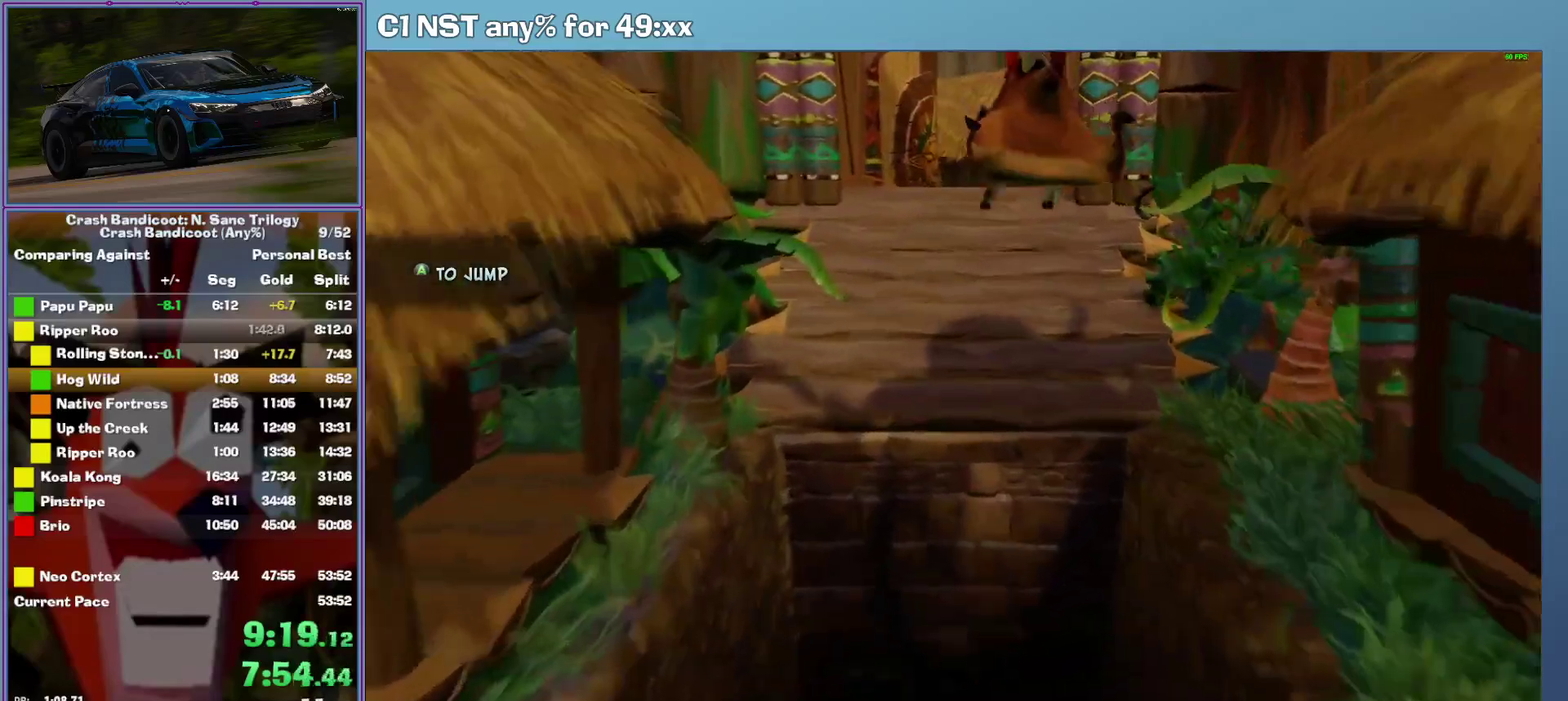
{"buttons": [], "left_stick": "center", "events": [[220, "A", "down"], [420, "A", "up"]]}
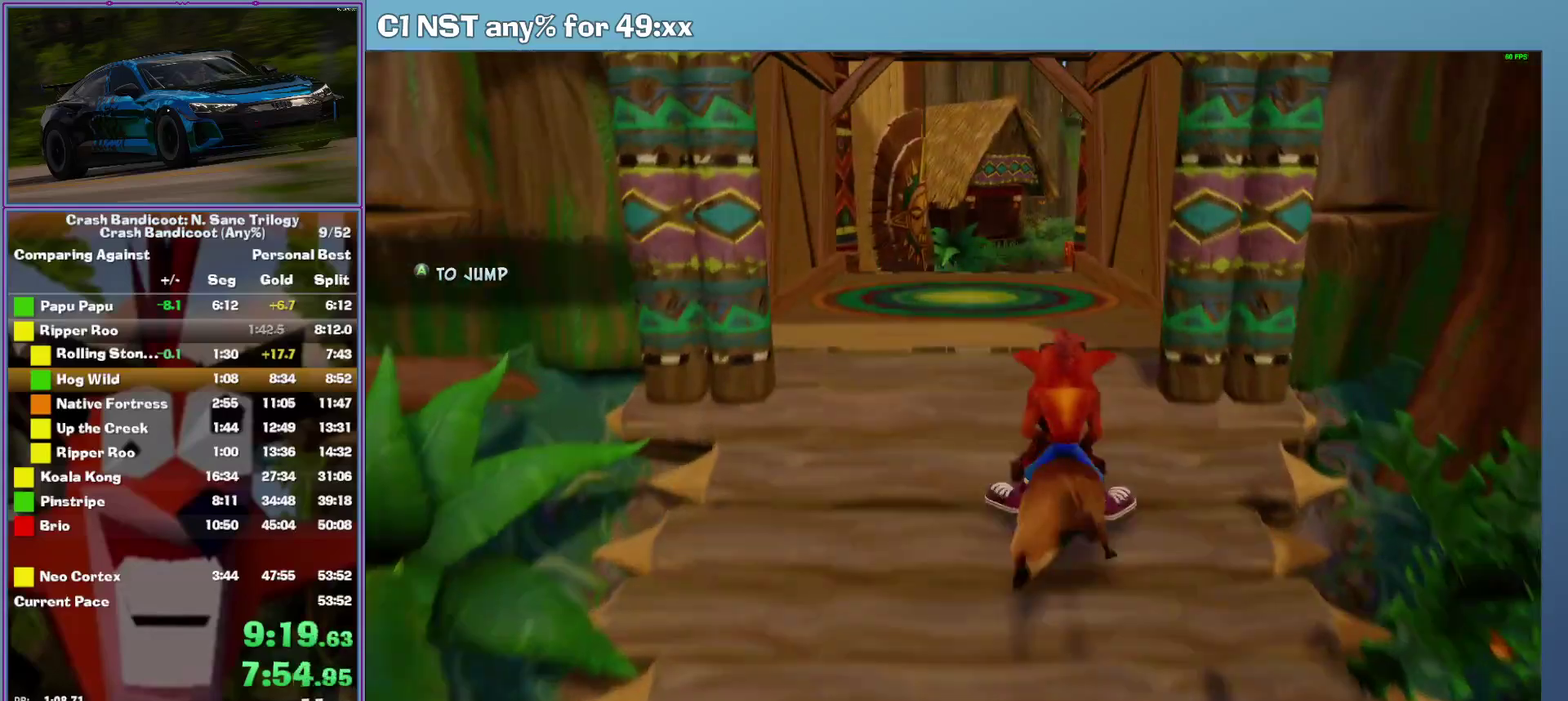
{"buttons": [], "left_stick": "center", "events": [[60, "A", "down"], [220, "A", "up"]]}
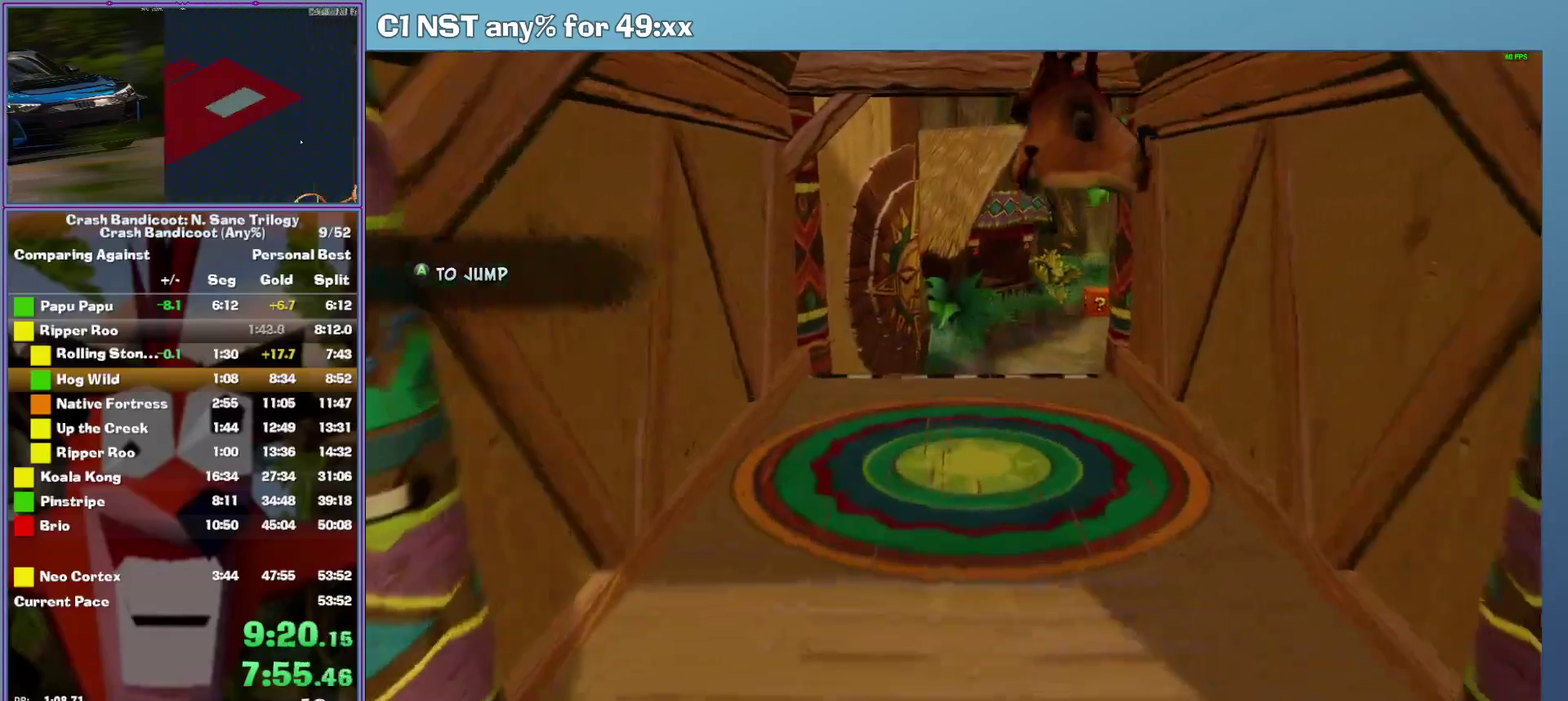
{"buttons": ["A"], "left_stick": "center", "events": [[420, "A", "down"]]}
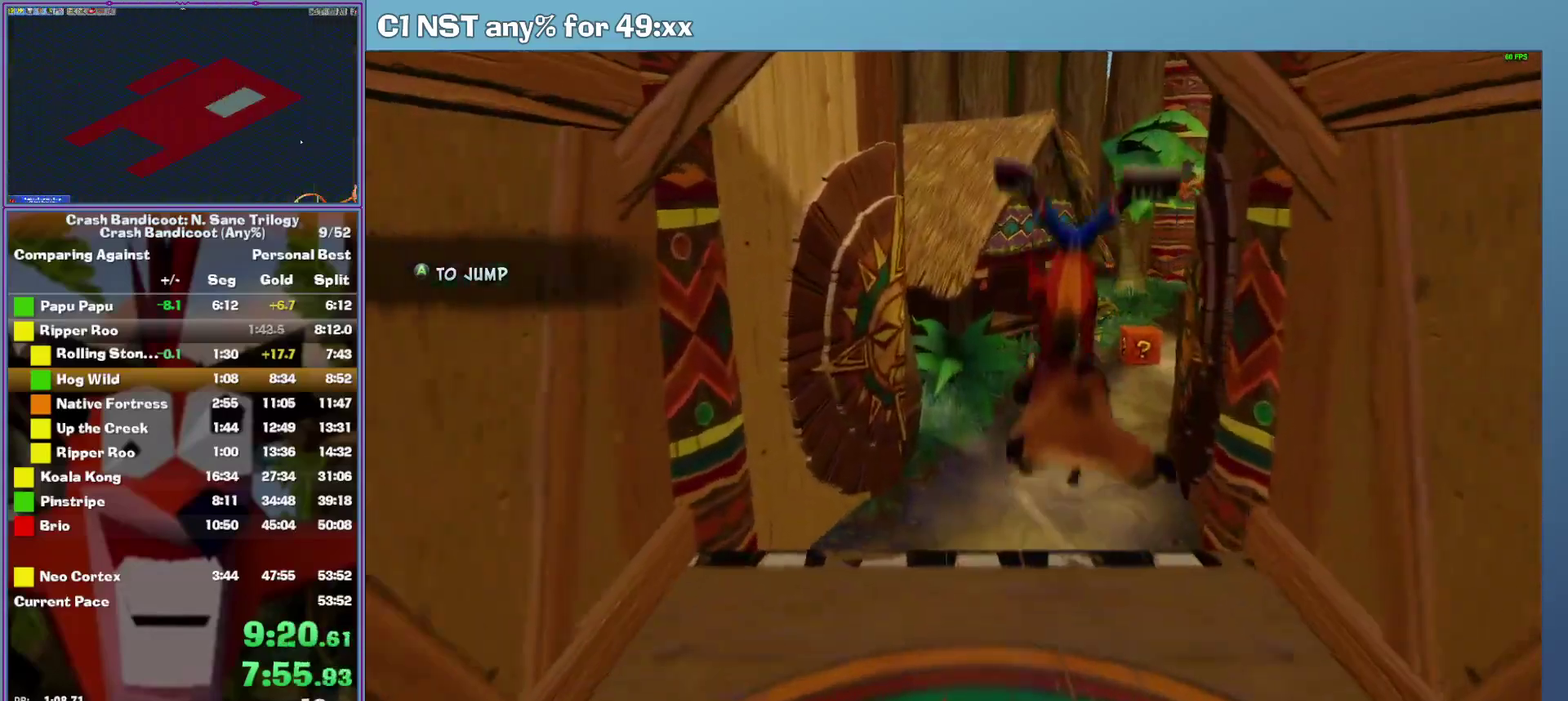
{"buttons": [], "left_stick": "center", "events": [[20, "A", "up"], [160, "left_stick", "left"], [340, "left_stick", "center"]]}
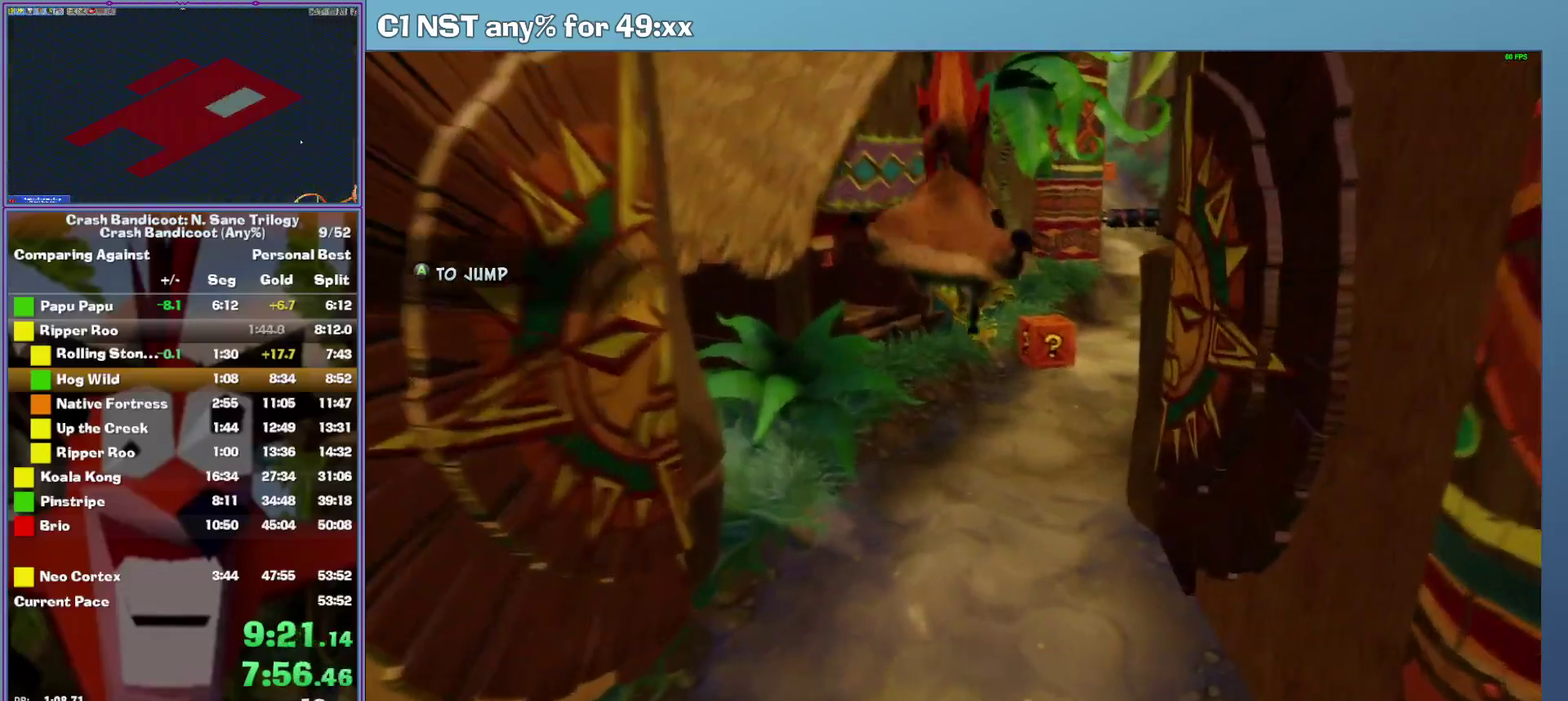
{"buttons": [], "left_stick": "center", "events": [[140, "left_stick", "left"], [320, "left_stick", "center"]]}
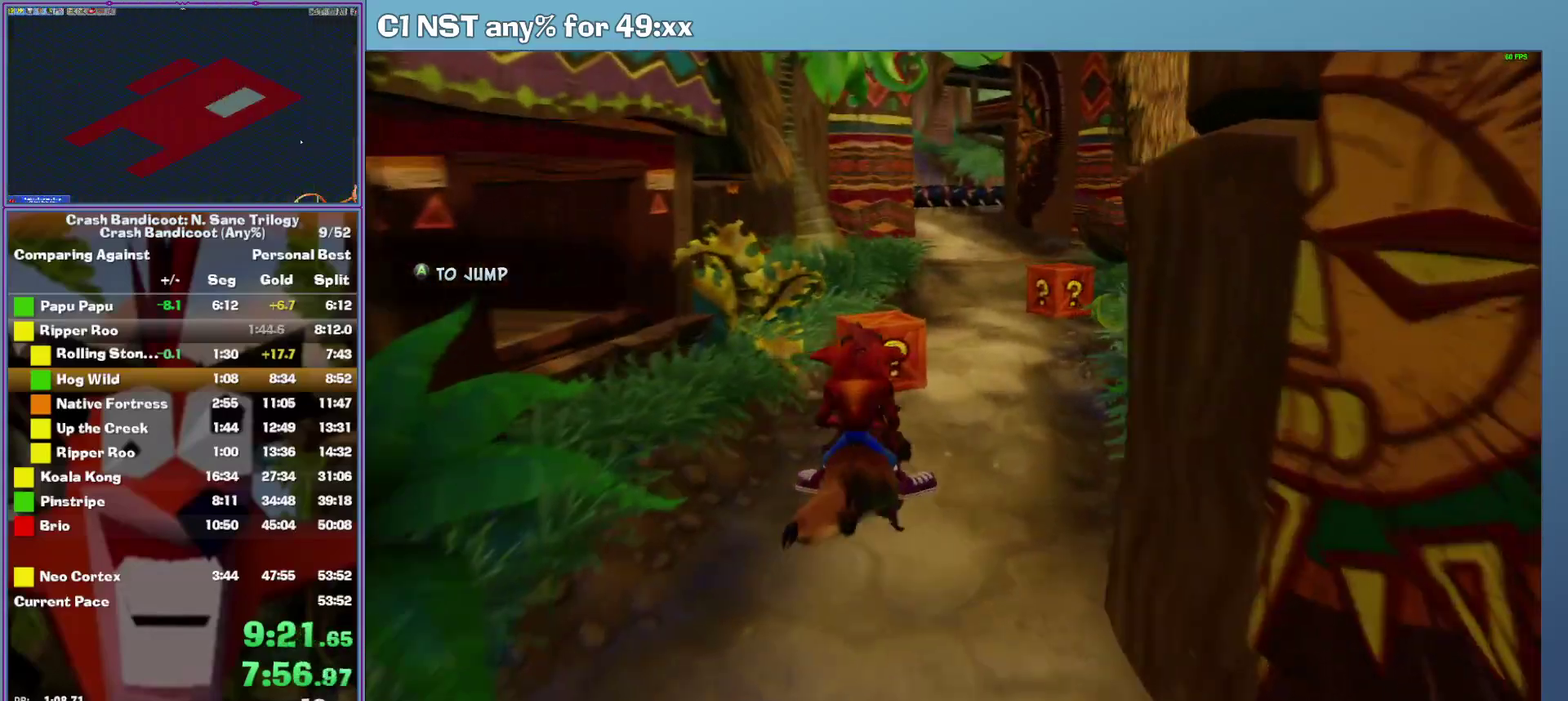
{"buttons": [], "left_stick": "right", "events": [[220, "left_stick", "right"]]}
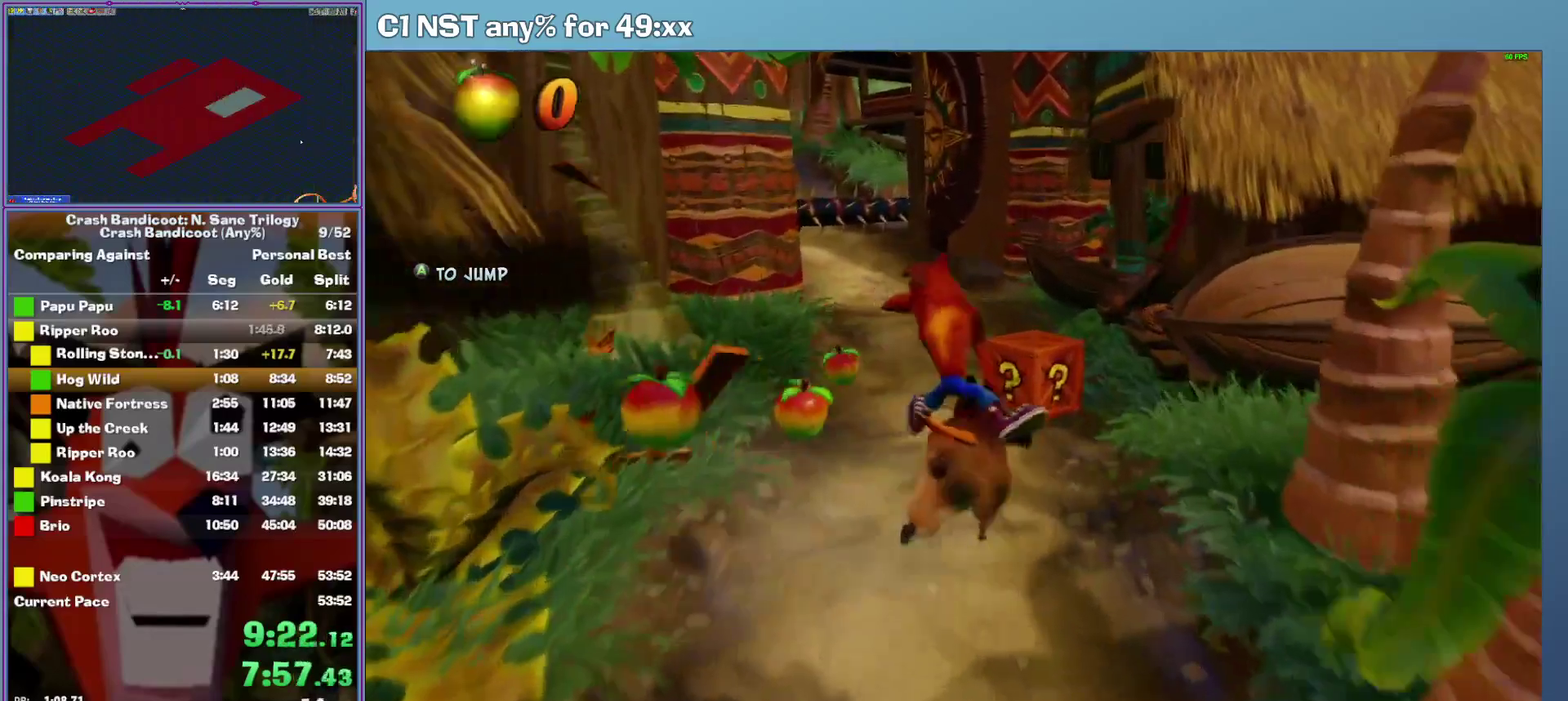
{"buttons": [], "left_stick": "left", "events": [[60, "A", "down"], [140, "left_stick", "center"], [200, "A", "up"], [220, "left_stick", "left"]]}
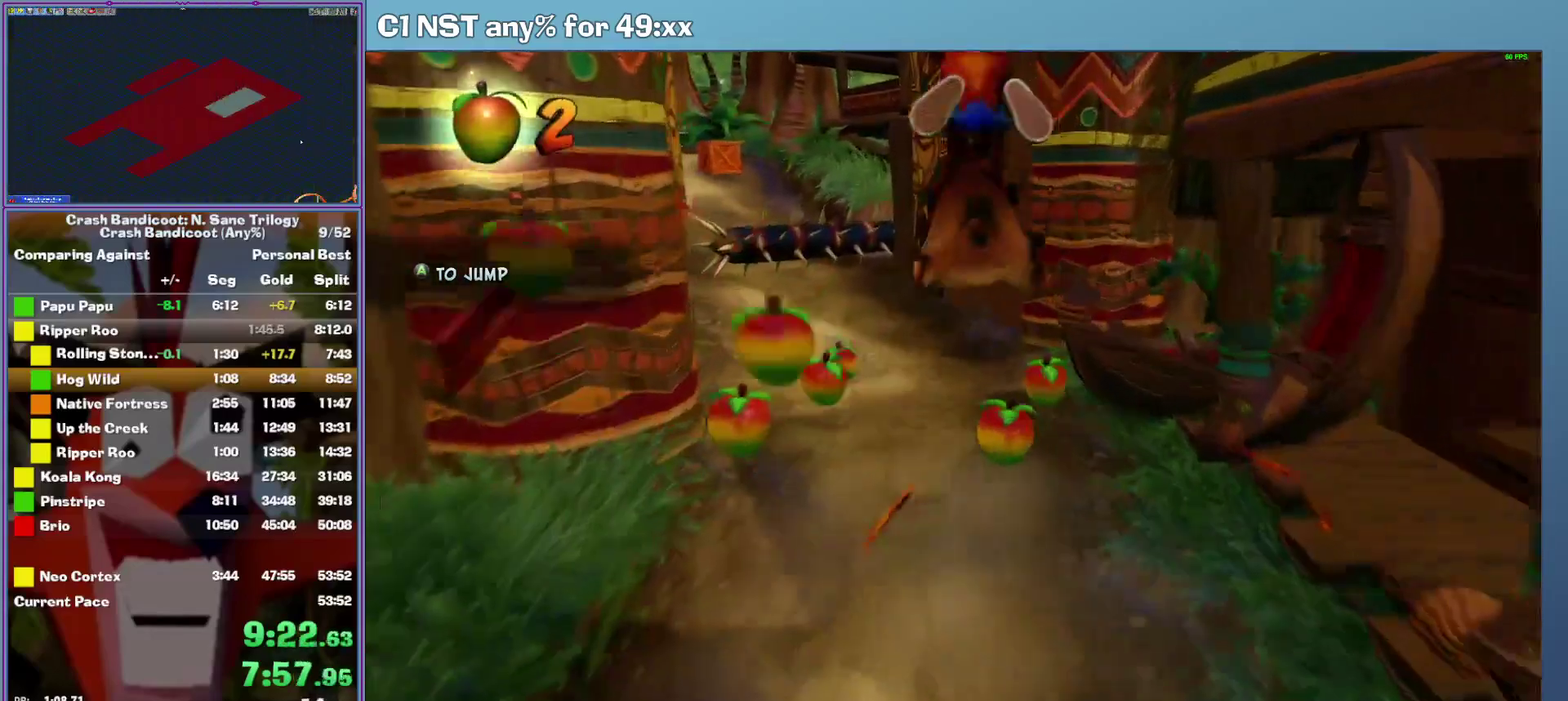
{"buttons": ["A"], "left_stick": "center", "events": [[420, "A", "down"], [420, "left_stick", "center"]]}
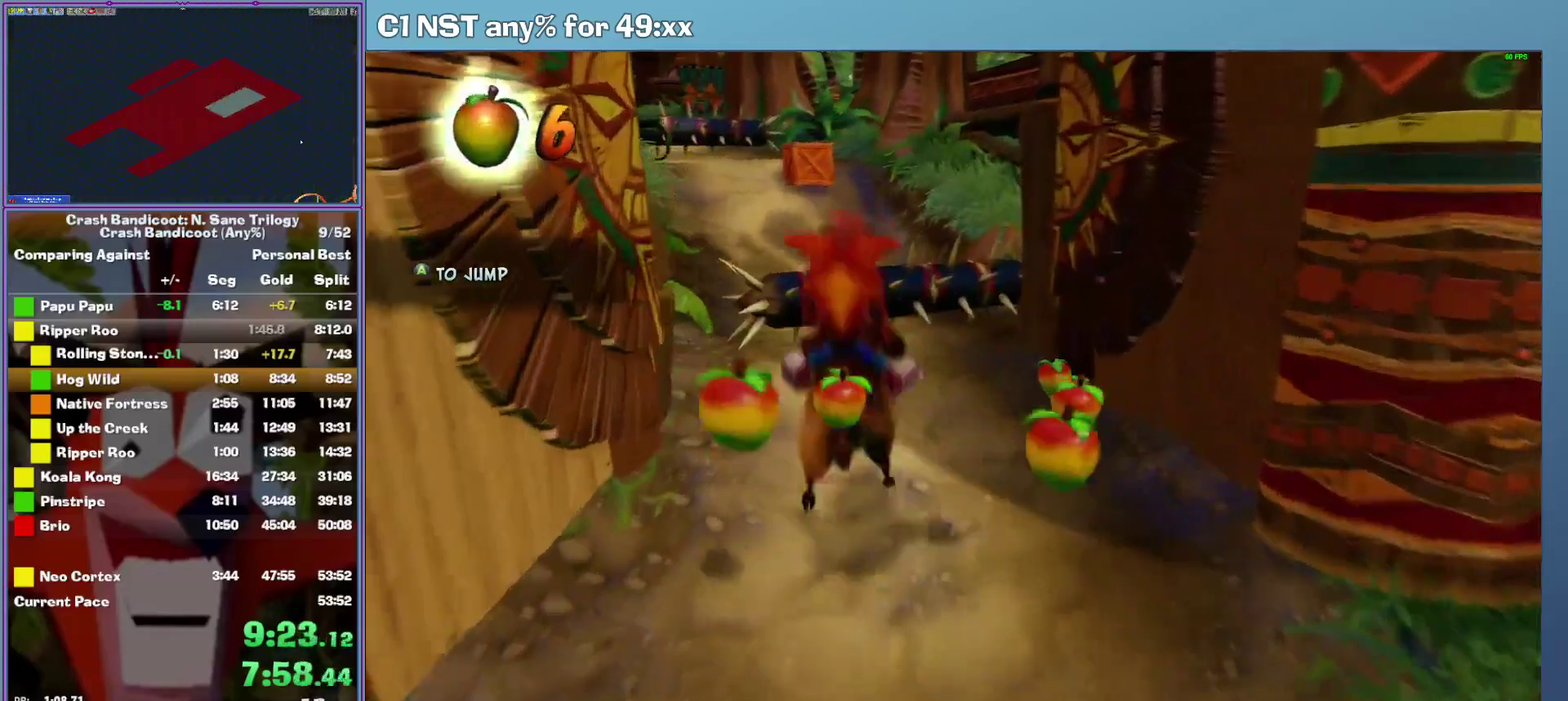
{"buttons": [], "left_stick": "right", "events": [[360, "A", "up"], [360, "left_stick", "right"]]}
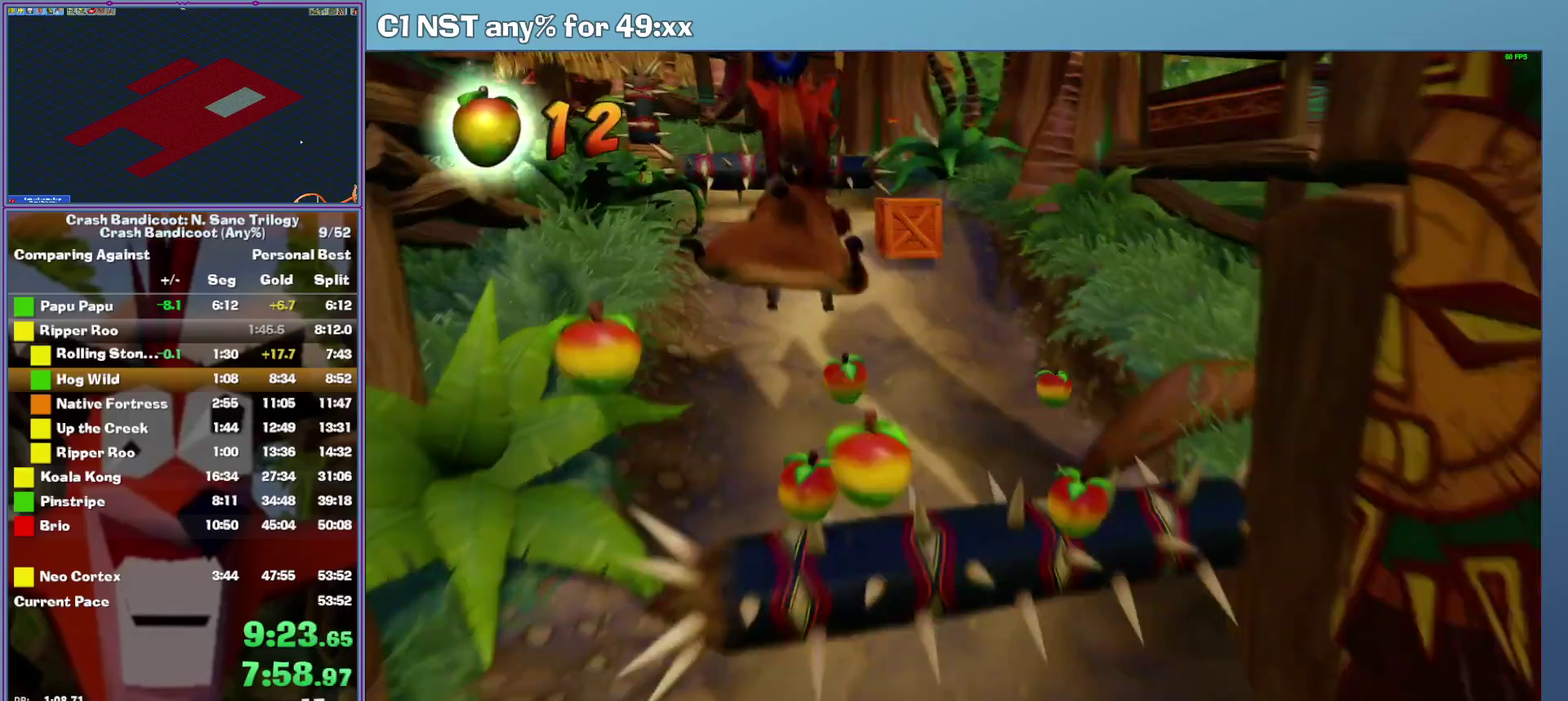
{"buttons": ["A"], "left_stick": "left", "events": [[500, "A", "down"], [500, "left_stick", "left"]]}
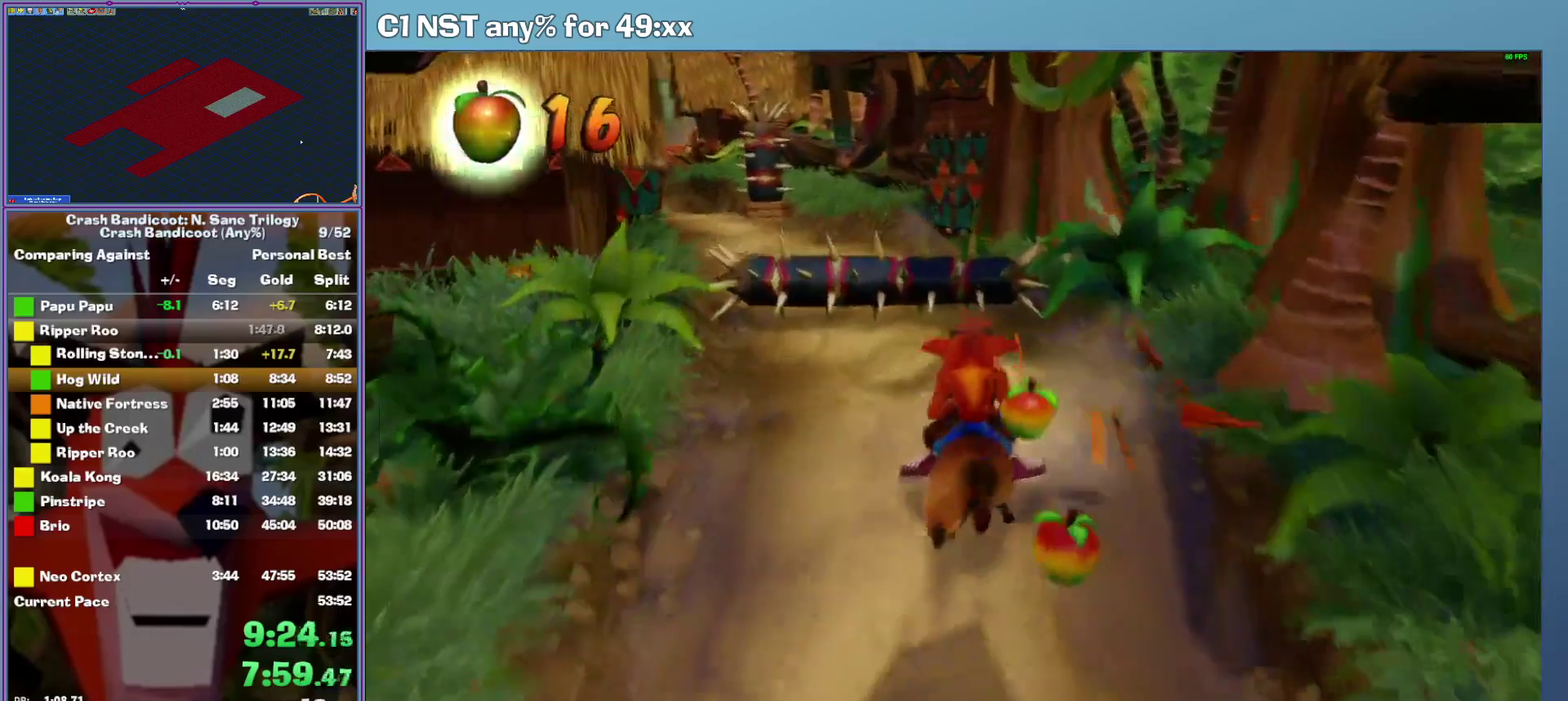
{"buttons": [], "left_stick": "left", "events": [[280, "A", "up"]]}
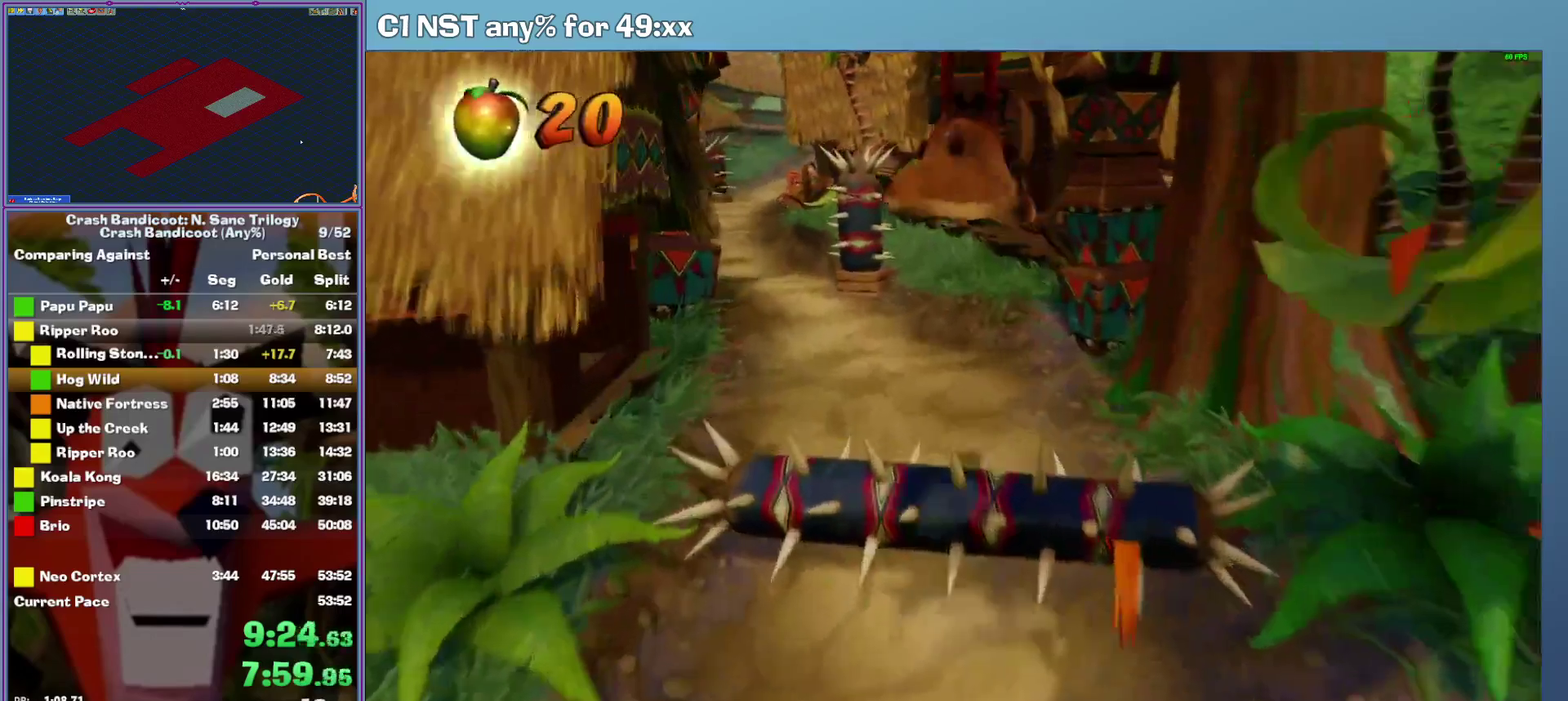
{"buttons": [], "left_stick": "center", "events": [[340, "A", "down"], [440, "A", "up"], [480, "left_stick", "center"]]}
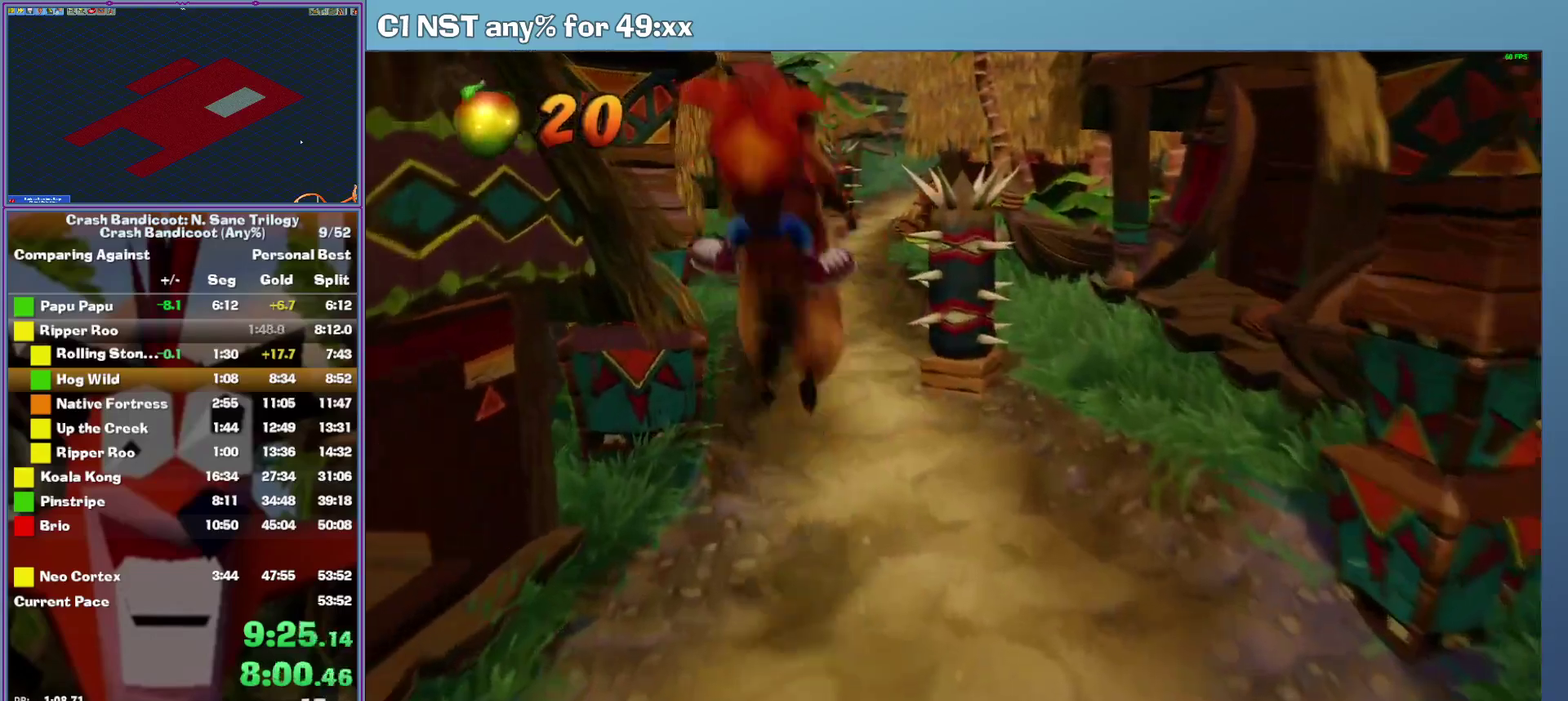
{"buttons": ["A"], "left_stick": "right", "events": [[200, "left_stick", "right"], [480, "A", "down"]]}
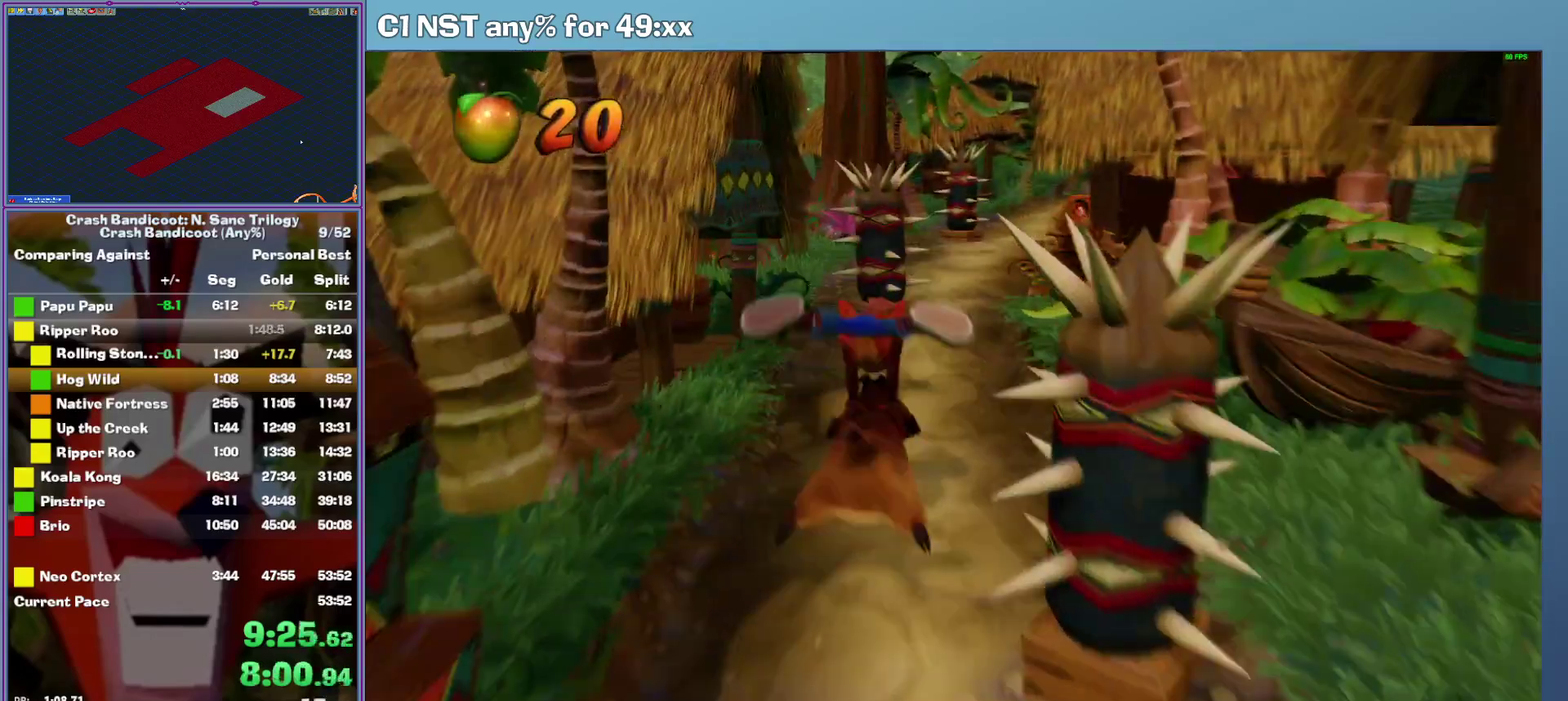
{"buttons": [], "left_stick": "right", "events": [[80, "A", "up"]]}
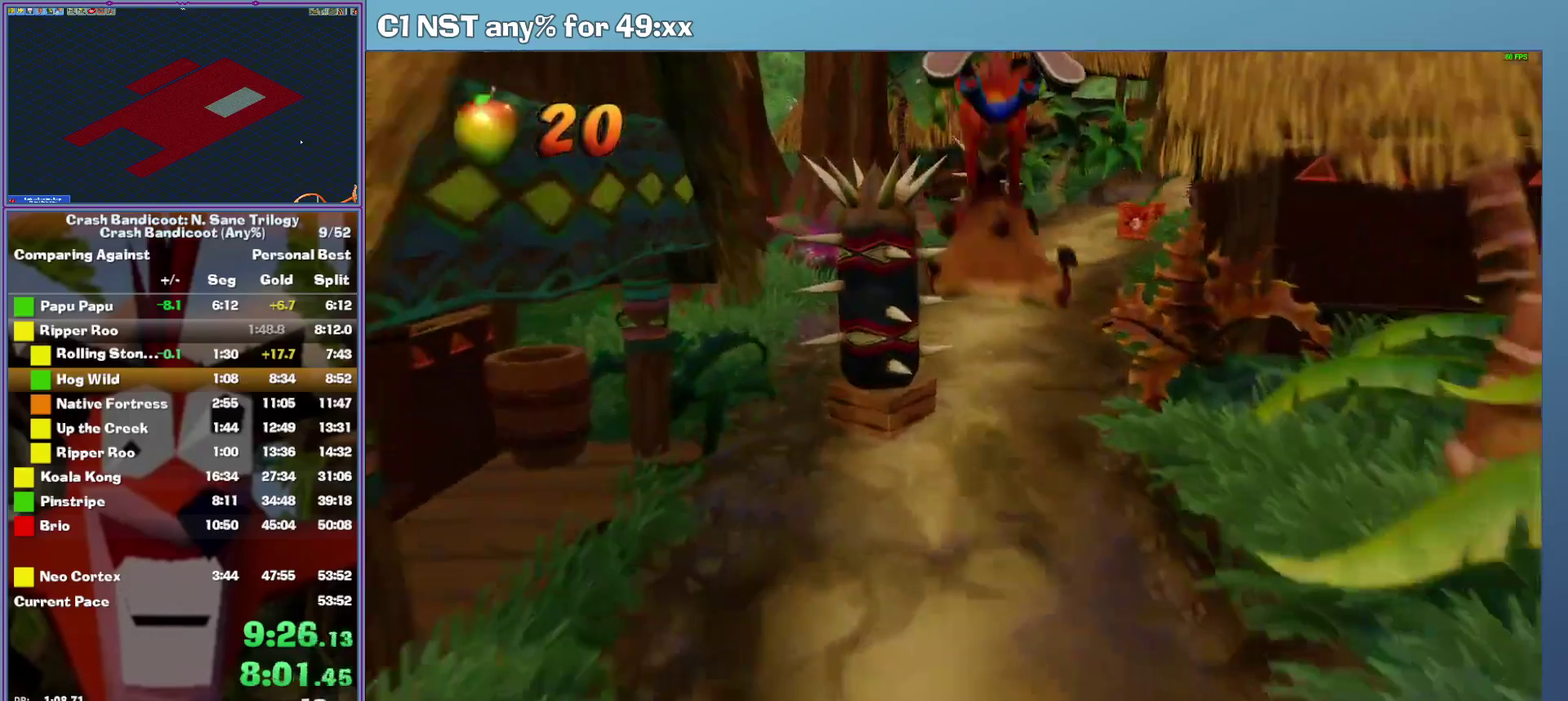
{"buttons": [], "left_stick": "center", "events": [[140, "A", "down"], [320, "A", "up"], [340, "left_stick", "center"]]}
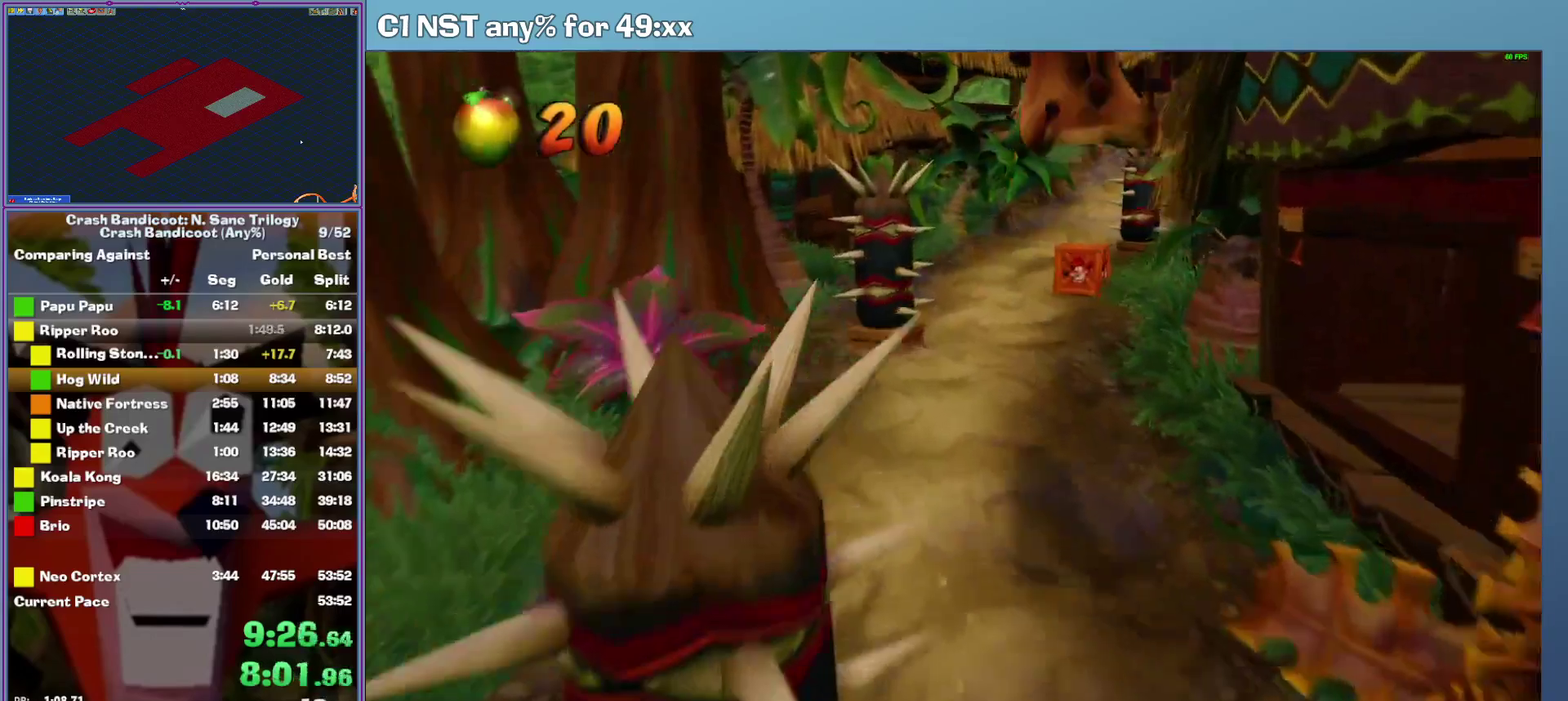
{"buttons": [], "left_stick": "left", "events": [[360, "left_stick", "left"]]}
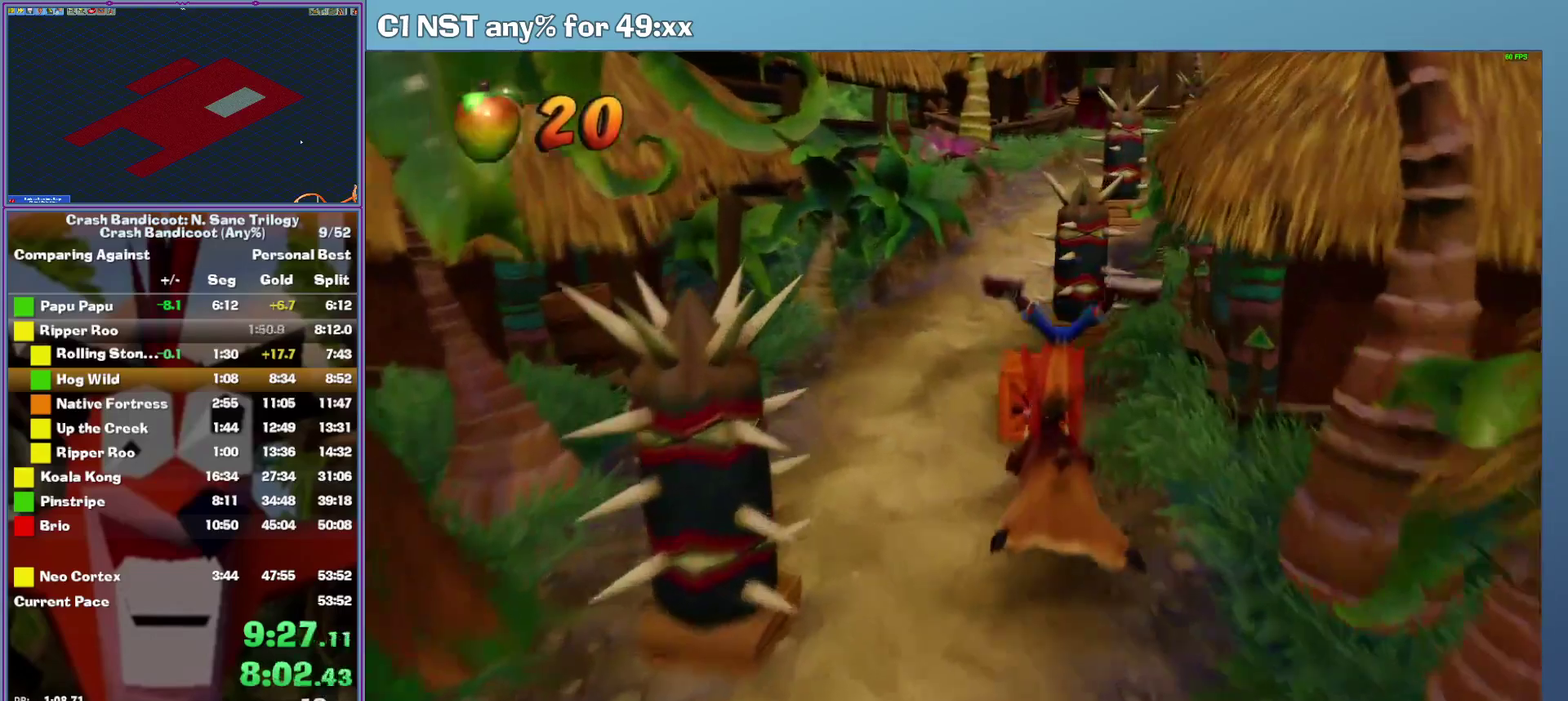
{"buttons": [], "left_stick": "left", "events": [[320, "A", "down"], [480, "A", "up"]]}
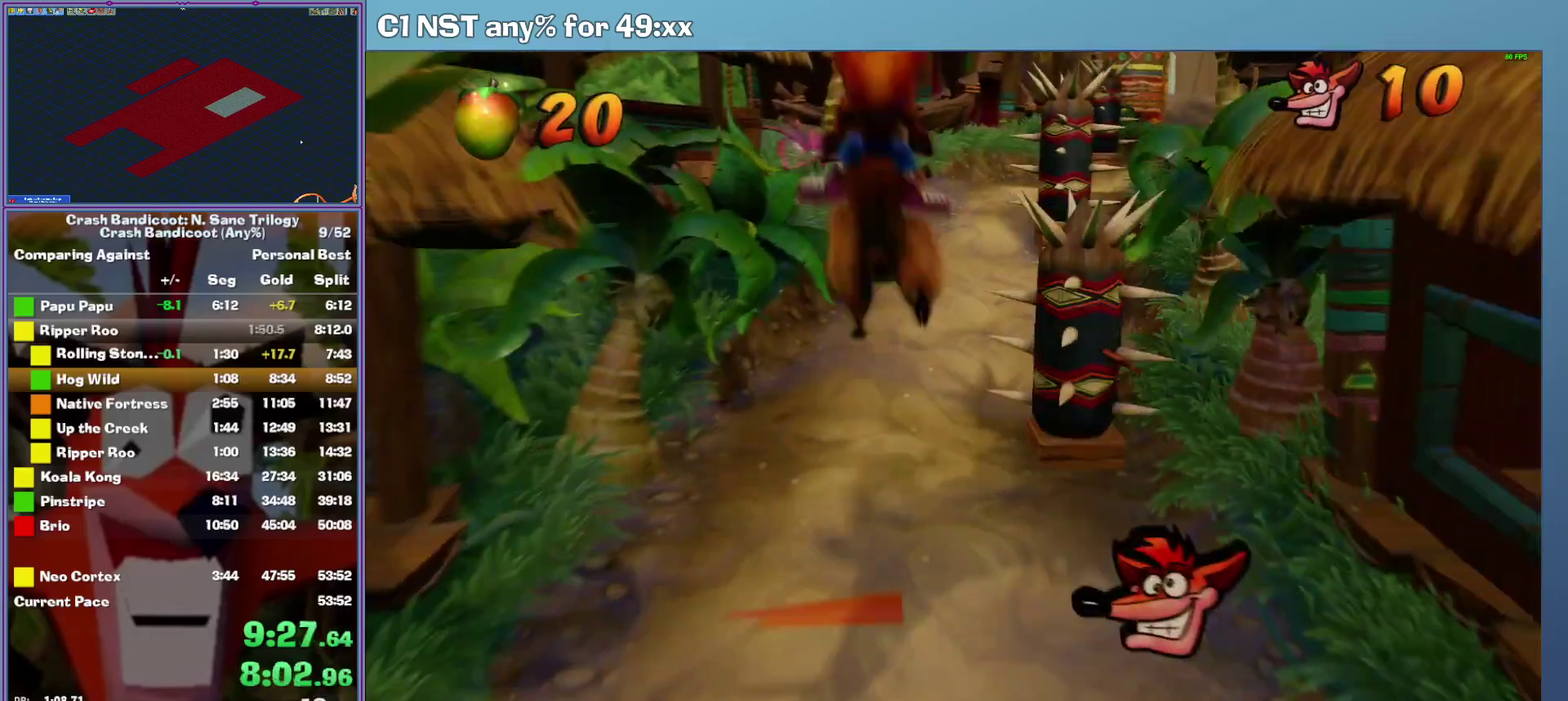
{"buttons": [], "left_stick": "center", "events": [[20, "left_stick", "center"]]}
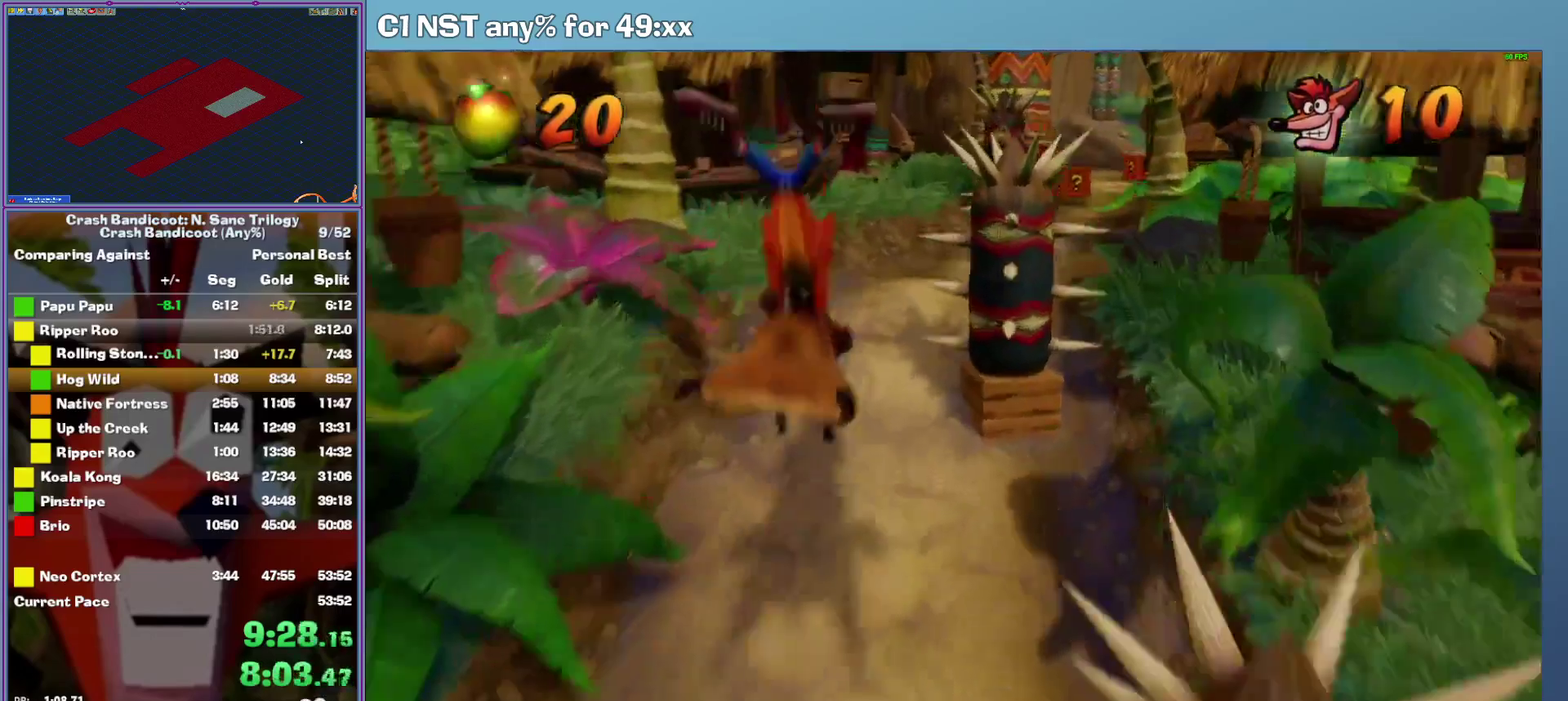
{"buttons": [], "left_stick": "right", "events": [[40, "A", "down"], [120, "A", "up"], [140, "left_stick", "right"]]}
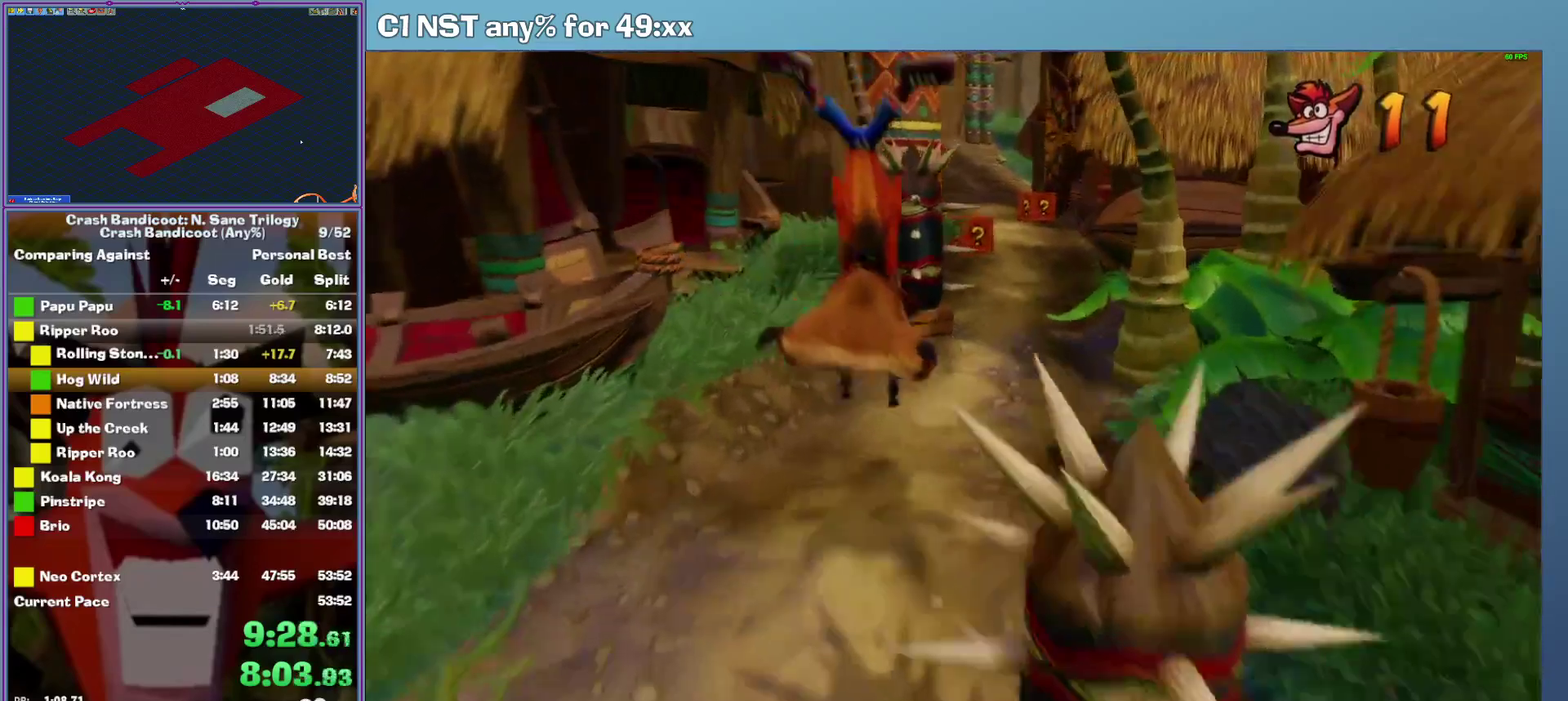
{"buttons": [], "left_stick": "left", "events": [[420, "left_stick", "left"]]}
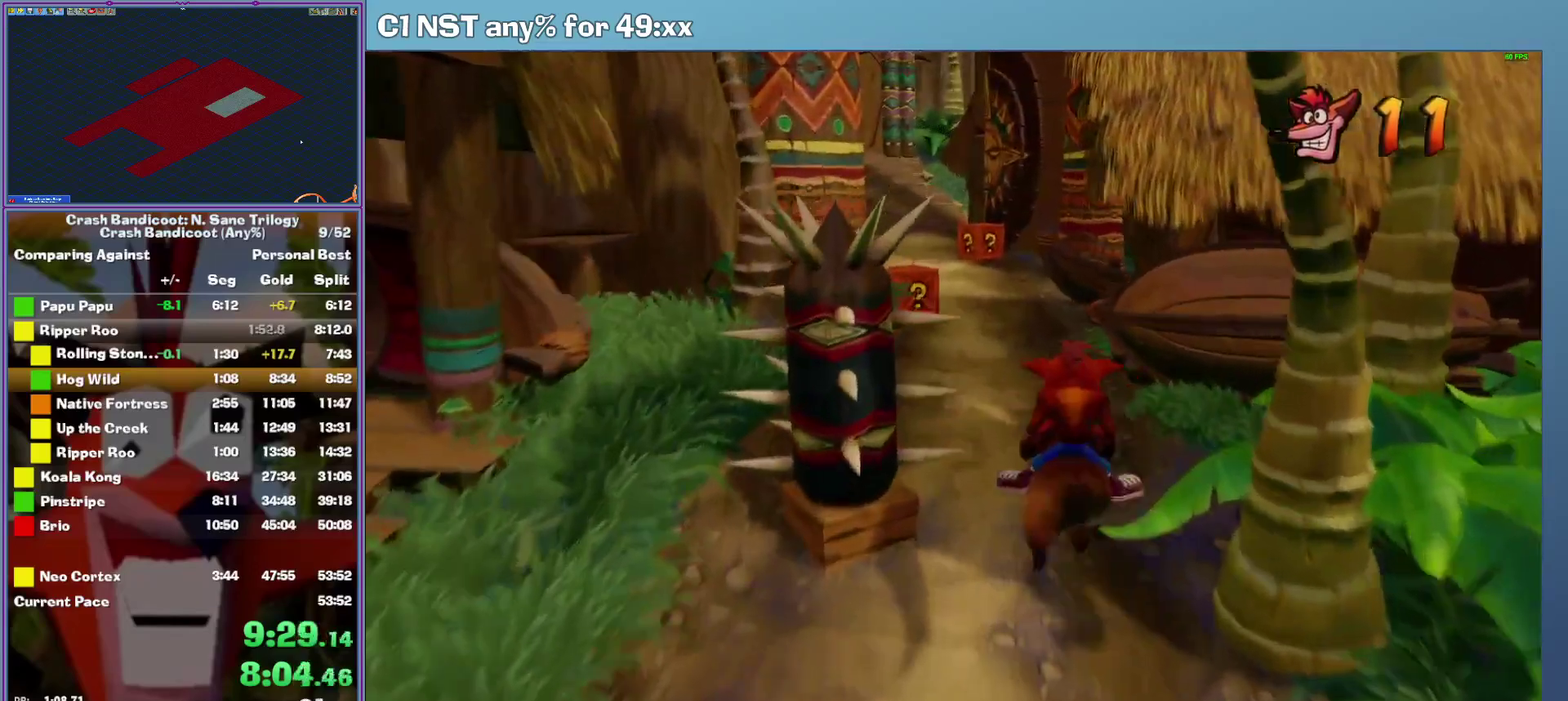
{"buttons": [], "left_stick": "left", "events": []}